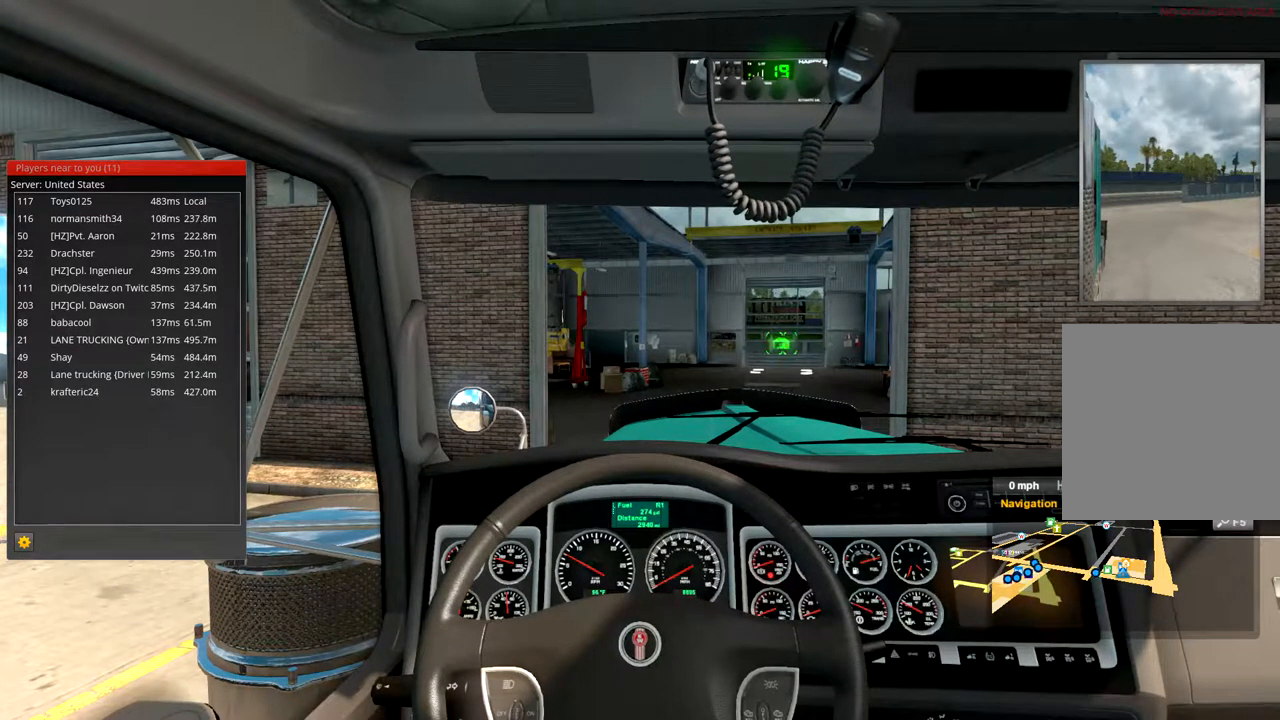
Gameplay with a controller (Xbox layout); each line is a JSON object with the inputs held at the frame after it. "events" lists button and stick changes between this image and that frame as [ms after this image, input, new state], when the widget could be followed in between.
{"buttons": ["R2"], "left_stick": "center", "right_stick": "center", "events": [[400, "R2", "down"]]}
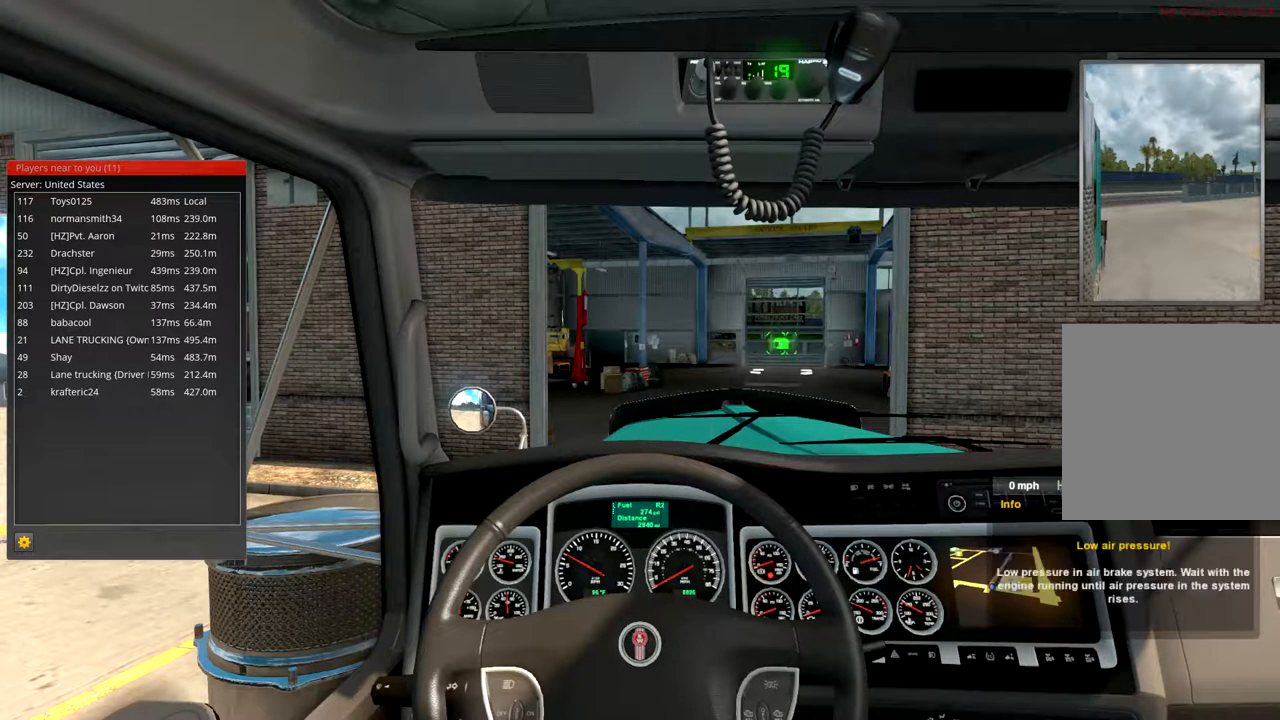
{"buttons": [], "left_stick": "center", "right_stick": "center", "events": [[333, "R2", "up"]]}
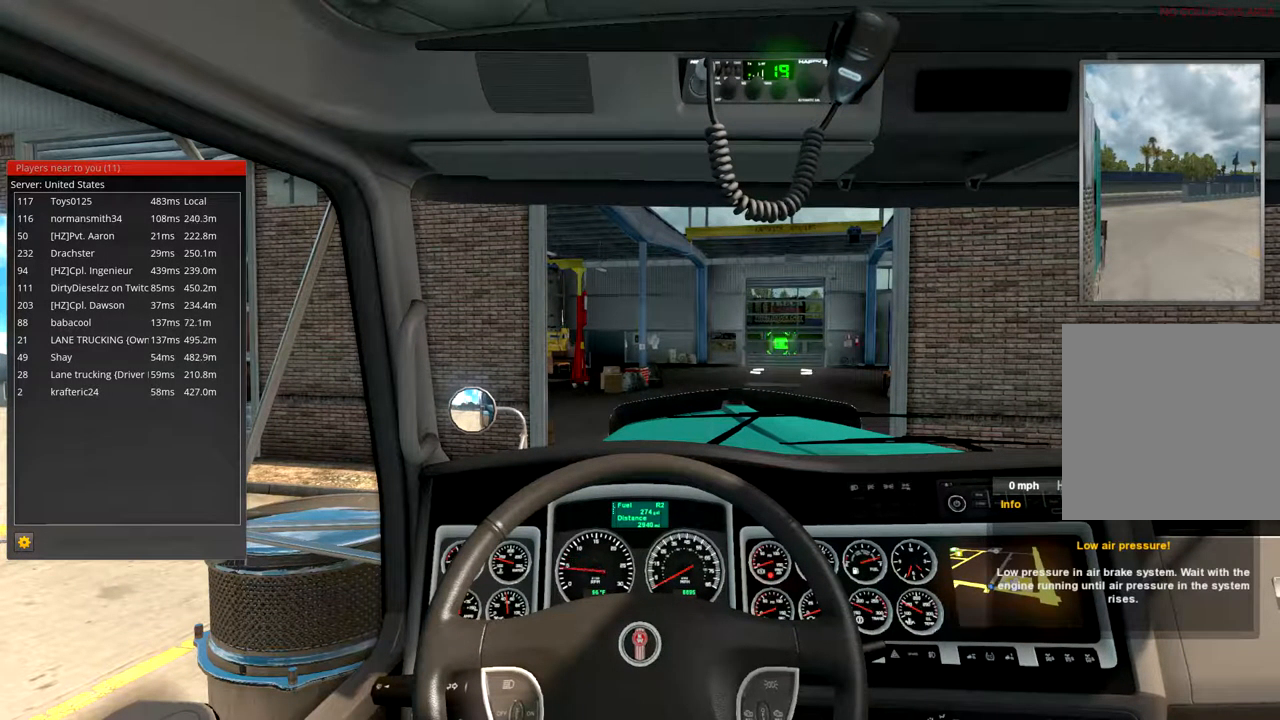
{"buttons": [], "left_stick": "right", "right_stick": "center", "events": [[200, "left_stick", "right"]]}
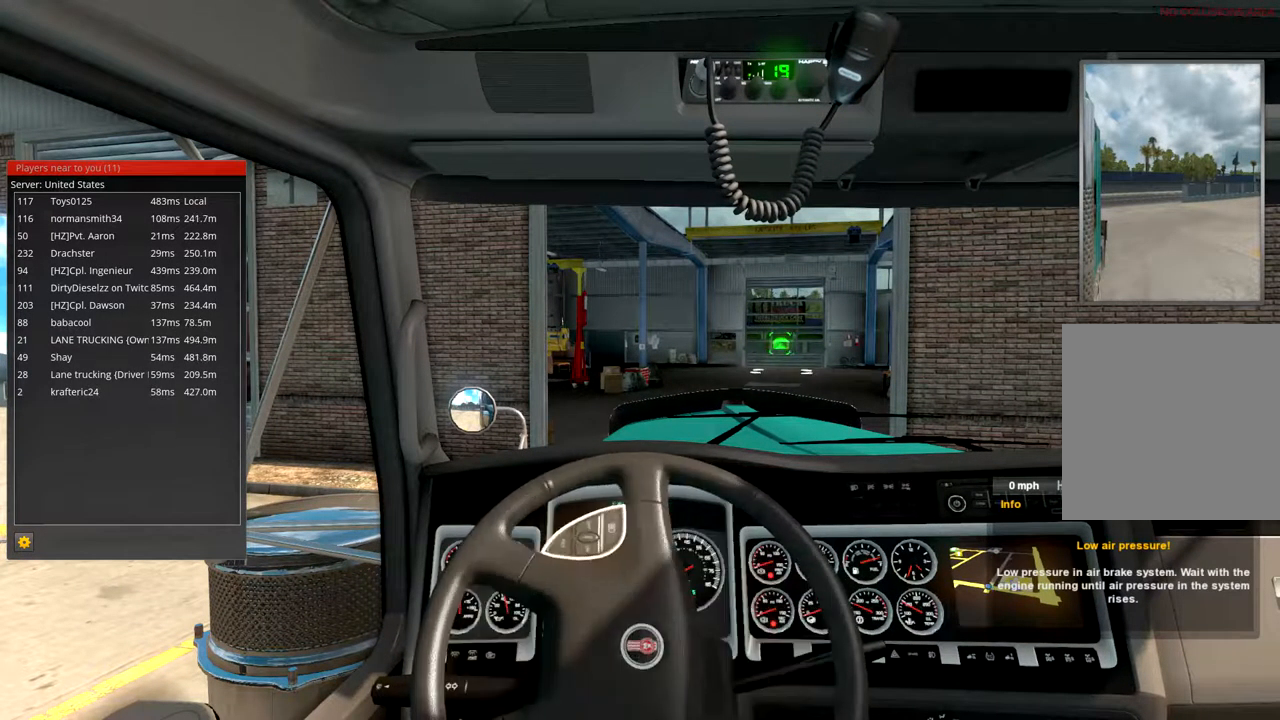
{"buttons": [], "left_stick": "center", "right_stick": "center", "events": [[67, "R2", "down"], [400, "R2", "up"], [400, "left_stick", "center"]]}
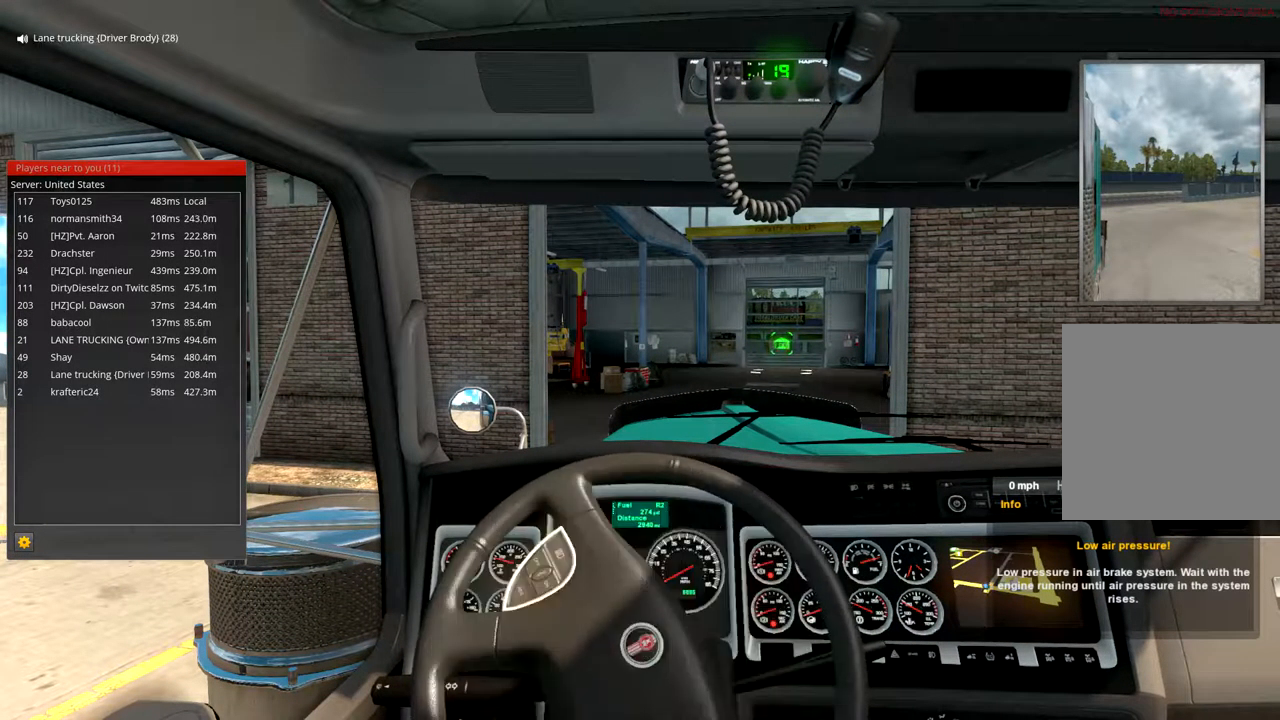
{"buttons": ["R2"], "left_stick": "center", "right_stick": "center", "events": [[67, "R2", "down"]]}
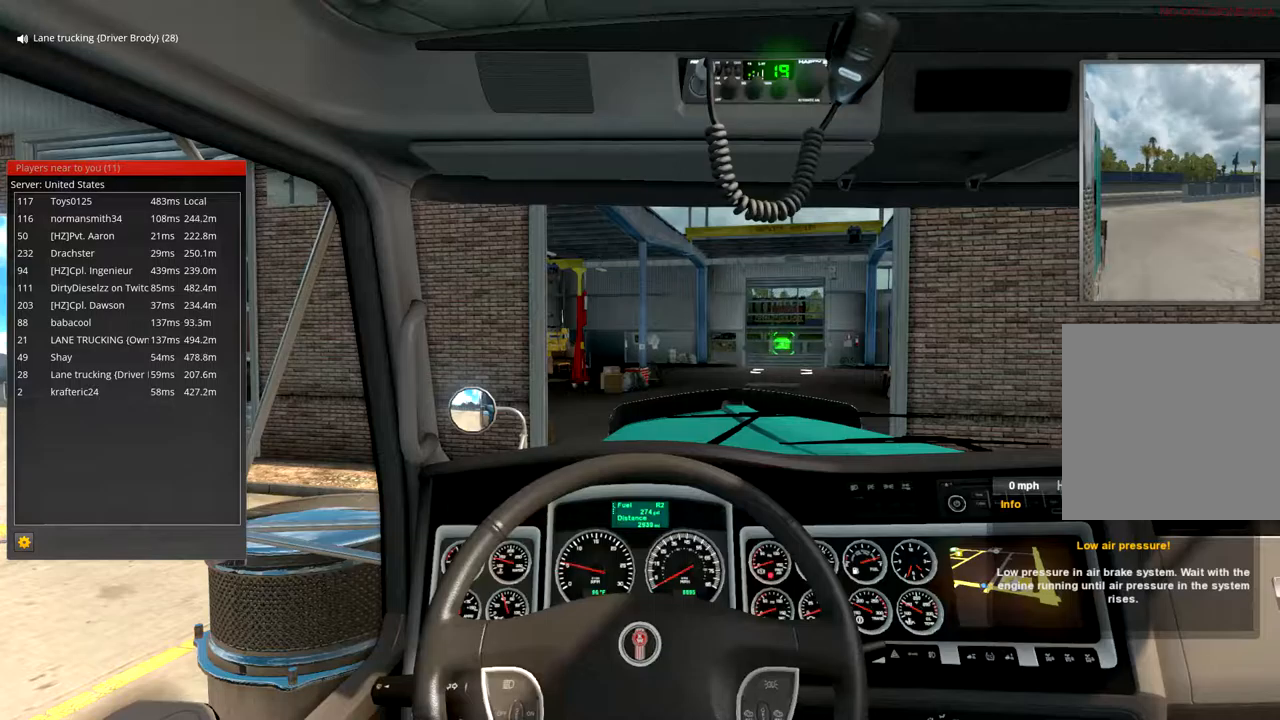
{"buttons": ["R2"], "left_stick": "center", "right_stick": "center", "events": []}
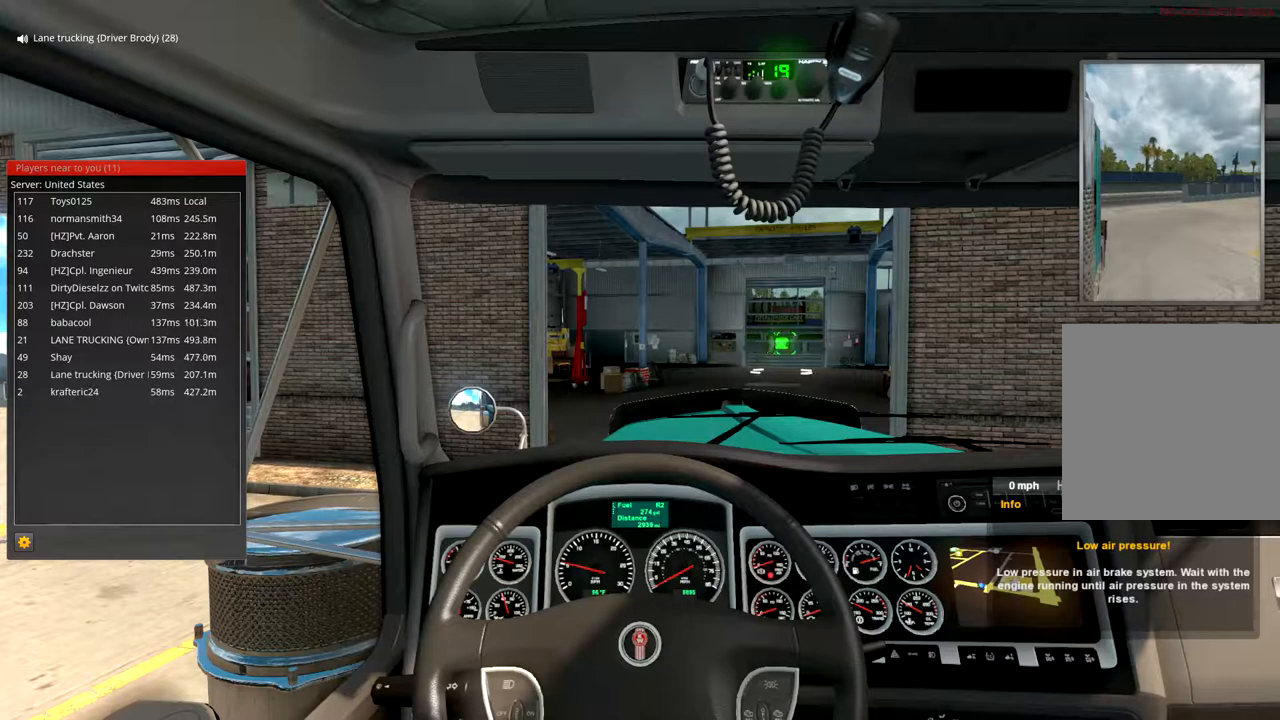
{"buttons": ["R2"], "left_stick": "center", "right_stick": "center", "events": []}
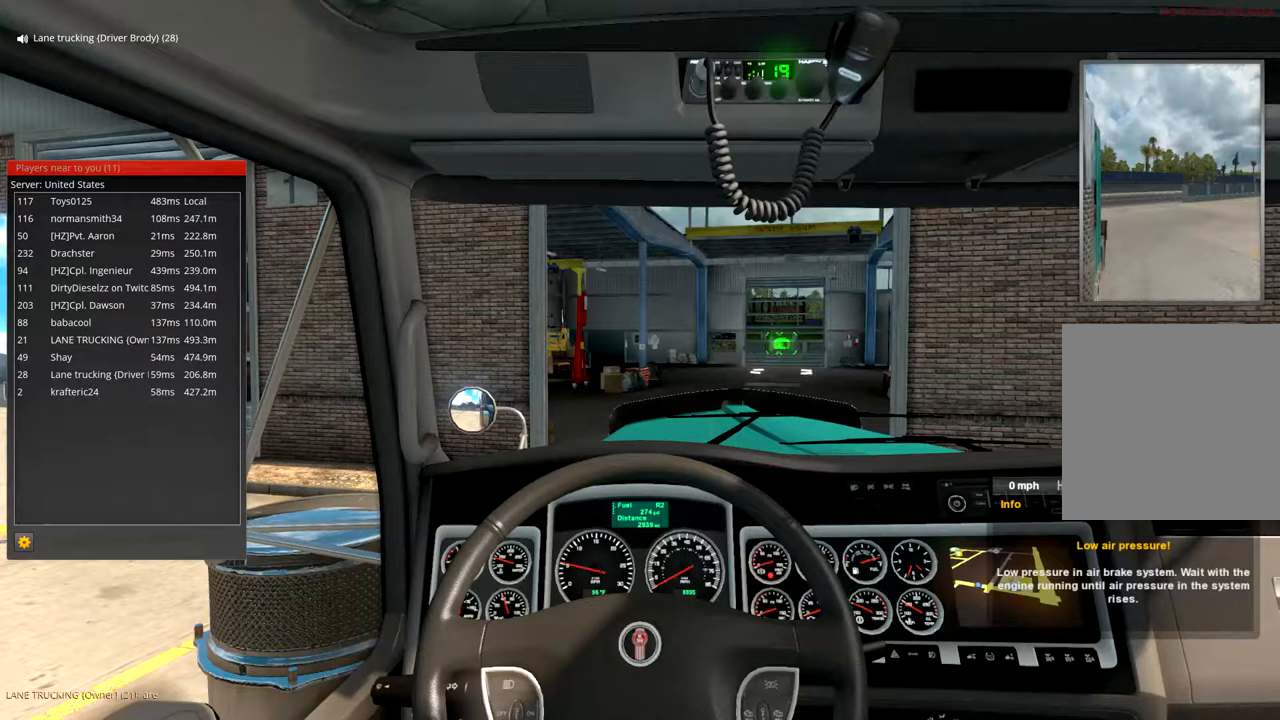
{"buttons": ["L2"], "left_stick": "center", "right_stick": "center", "events": [[34, "R2", "up"], [300, "L2", "down"]]}
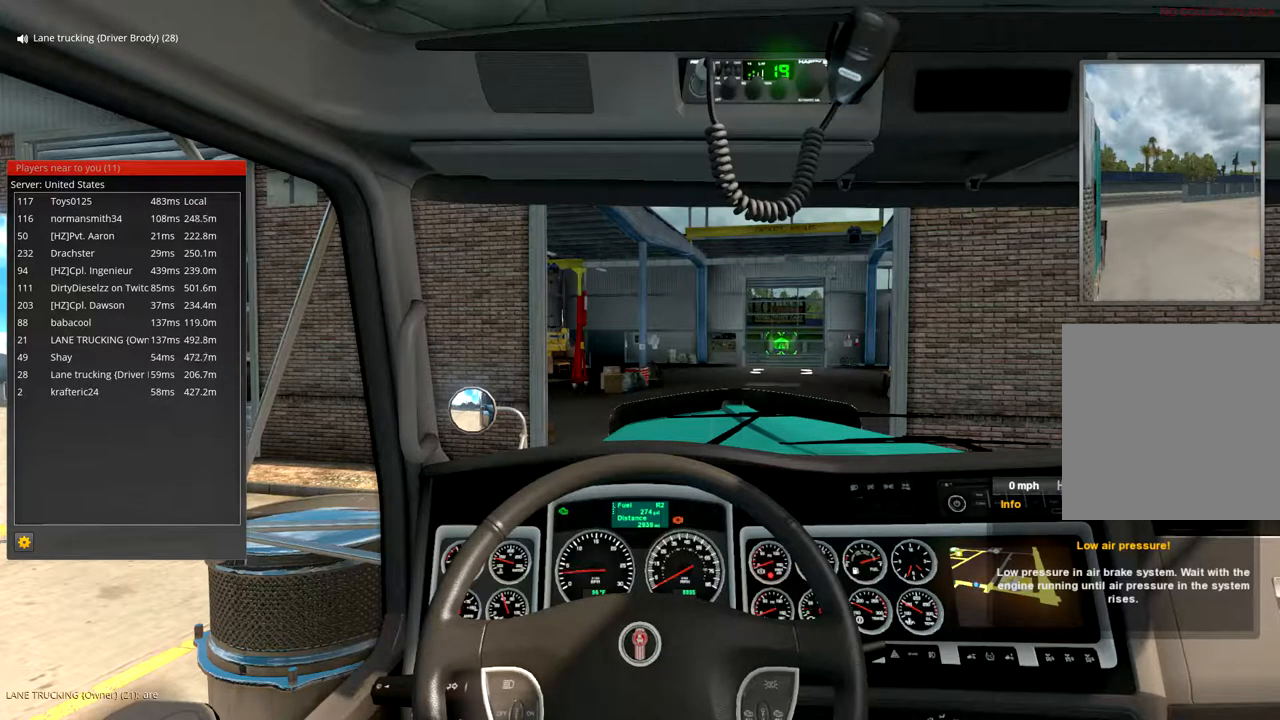
{"buttons": [], "left_stick": "center", "right_stick": "center", "events": [[100, "L2", "up"]]}
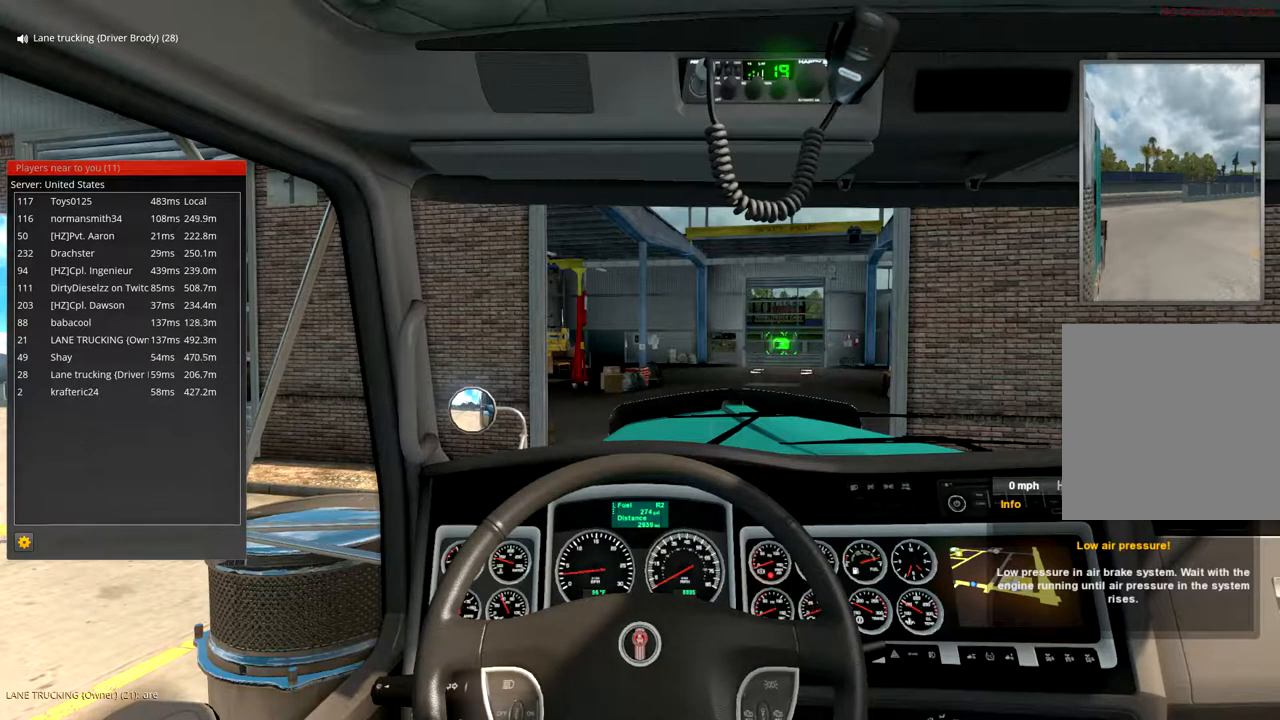
{"buttons": [], "left_stick": "center", "right_stick": "center", "events": []}
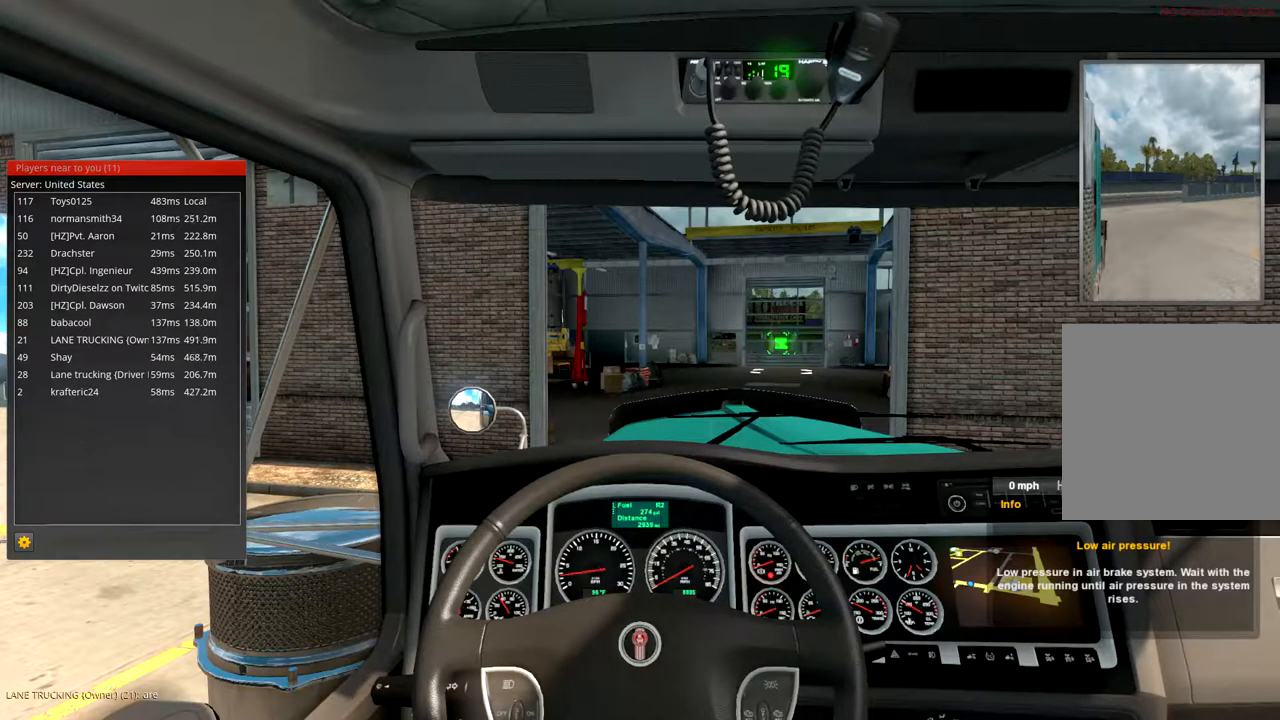
{"buttons": [], "left_stick": "center", "right_stick": "center", "events": []}
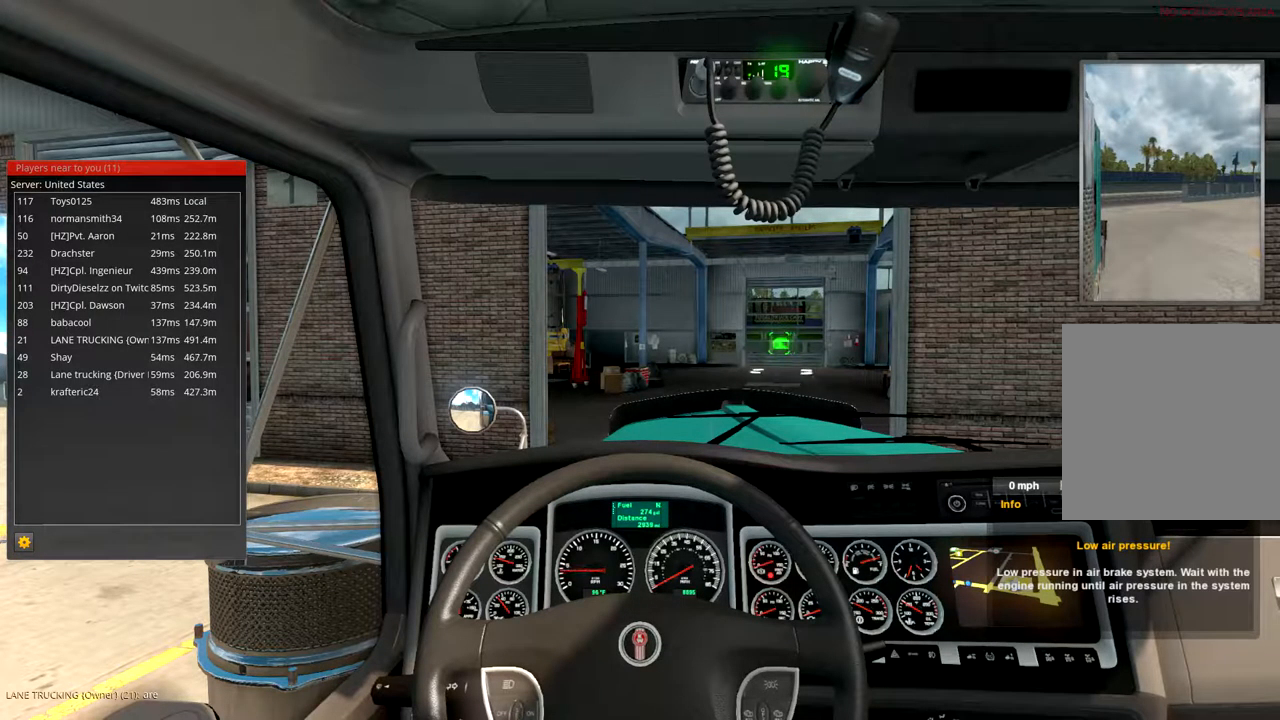
{"buttons": [], "left_stick": "center", "right_stick": "center", "events": []}
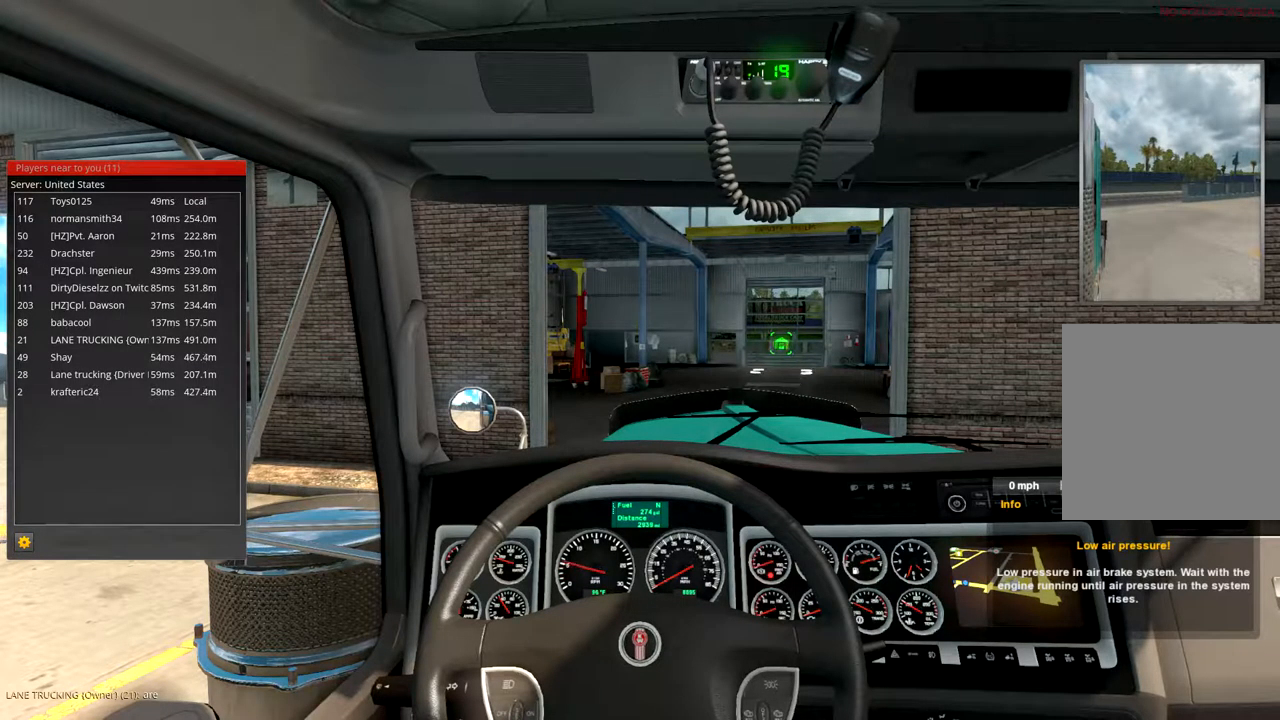
{"buttons": ["R2"], "left_stick": "center", "right_stick": "center", "events": [[334, "R2", "down"]]}
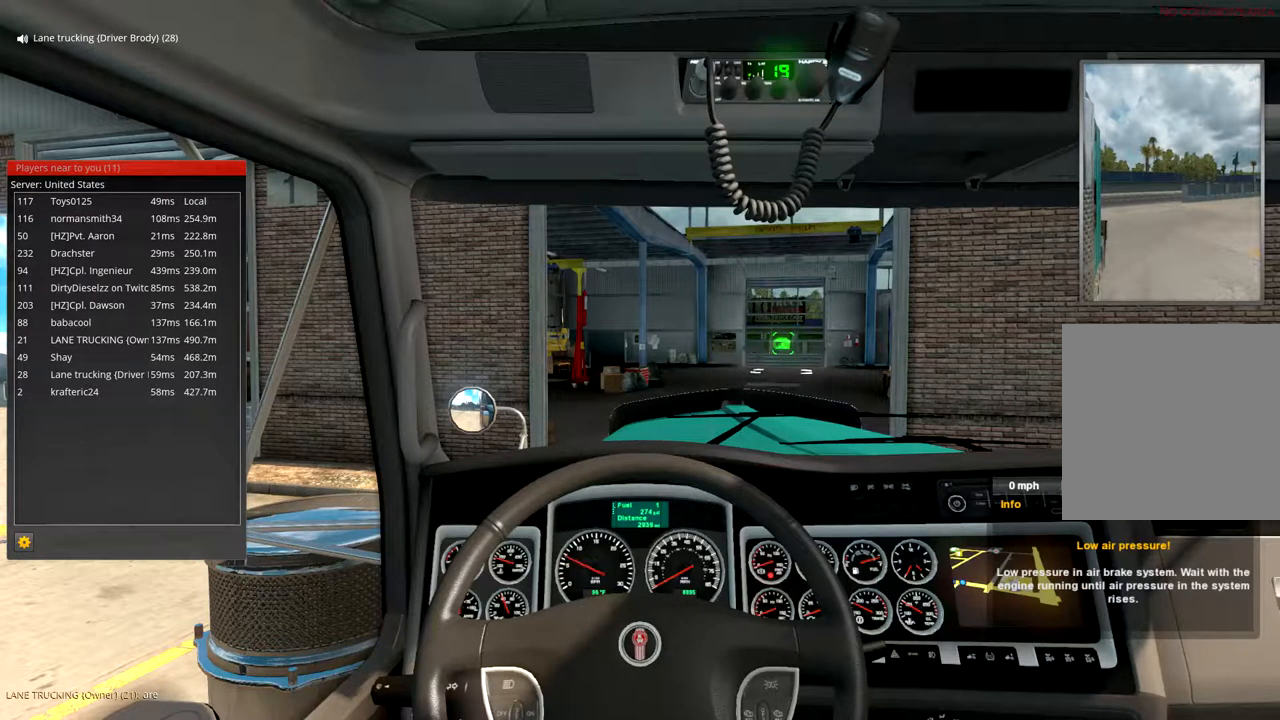
{"buttons": [], "left_stick": "center", "right_stick": "center", "events": [[434, "R2", "up"]]}
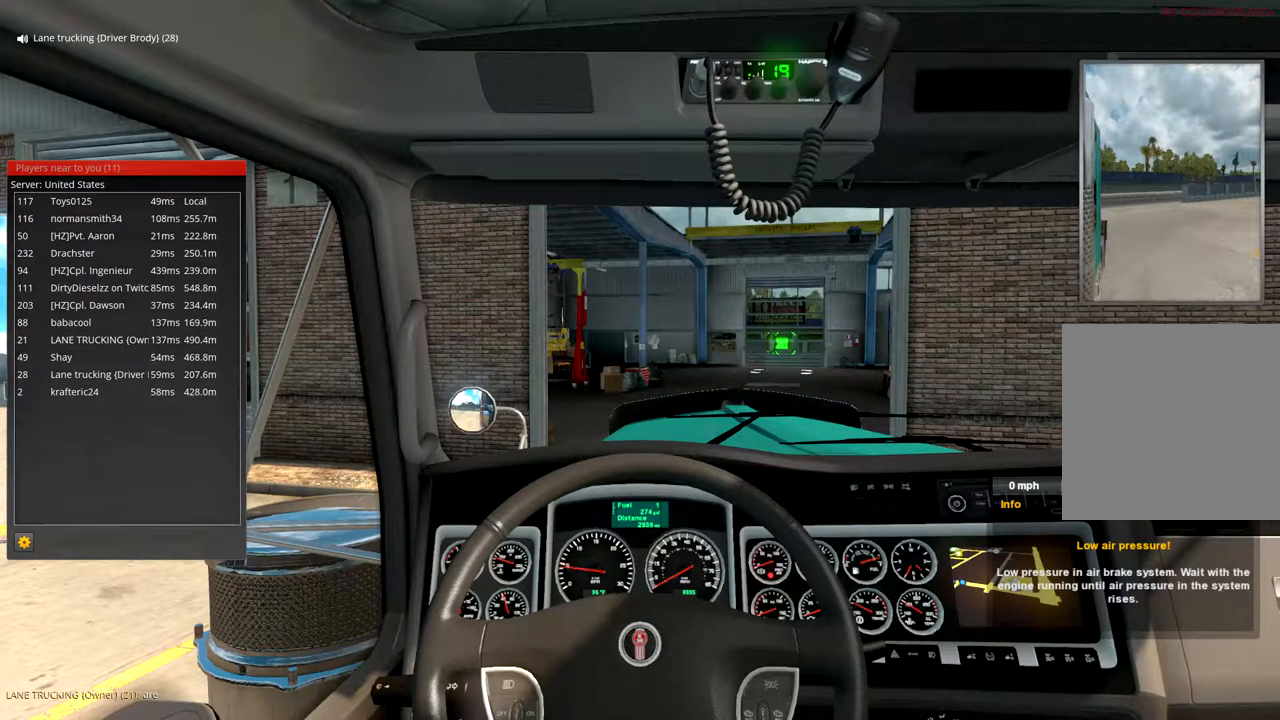
{"buttons": ["R2"], "left_stick": "center", "right_stick": "center", "events": [[134, "R2", "down"]]}
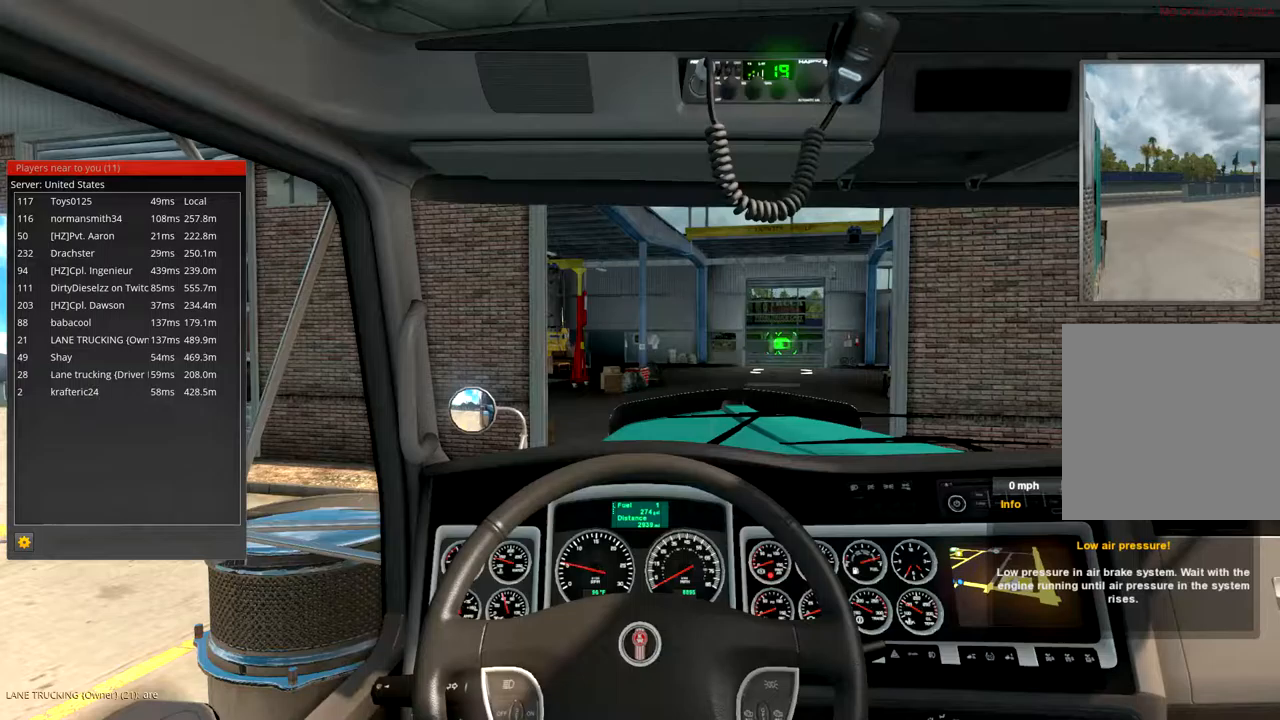
{"buttons": ["R2"], "left_stick": "center", "right_stick": "center", "events": [[267, "R2", "up"], [433, "R2", "down"]]}
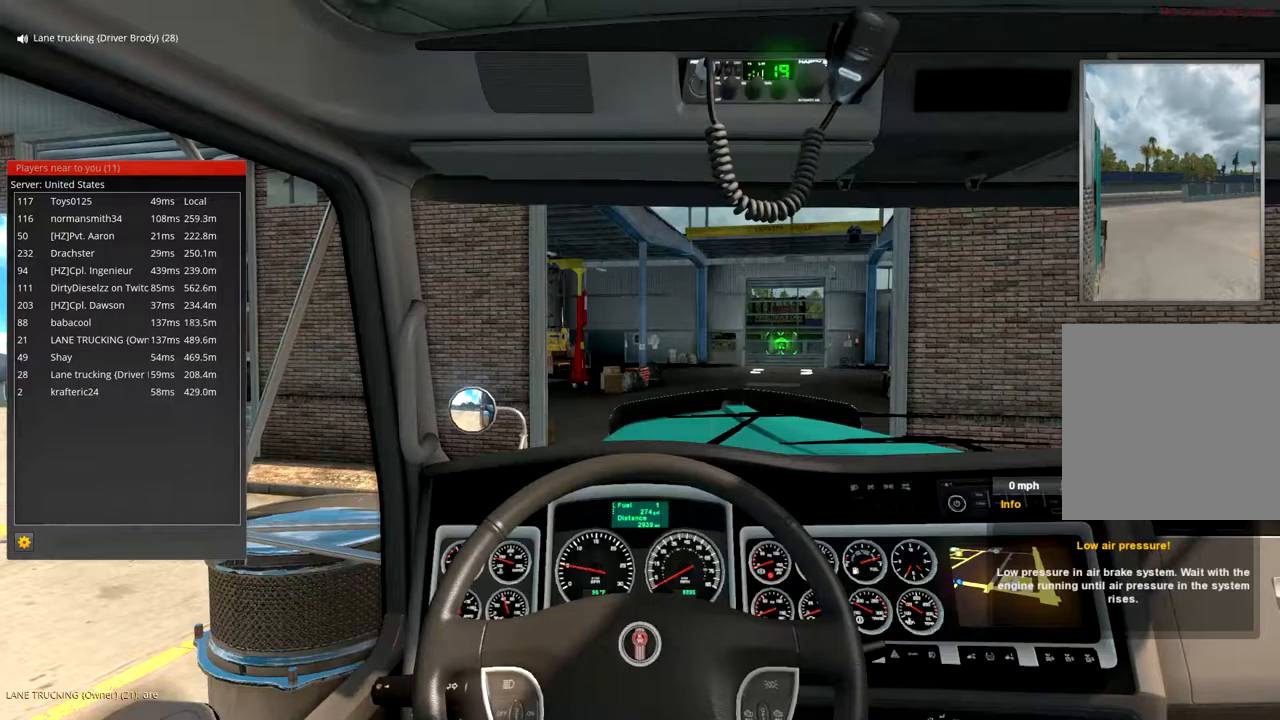
{"buttons": [], "left_stick": "center", "right_stick": "center", "events": [[433, "R2", "up"]]}
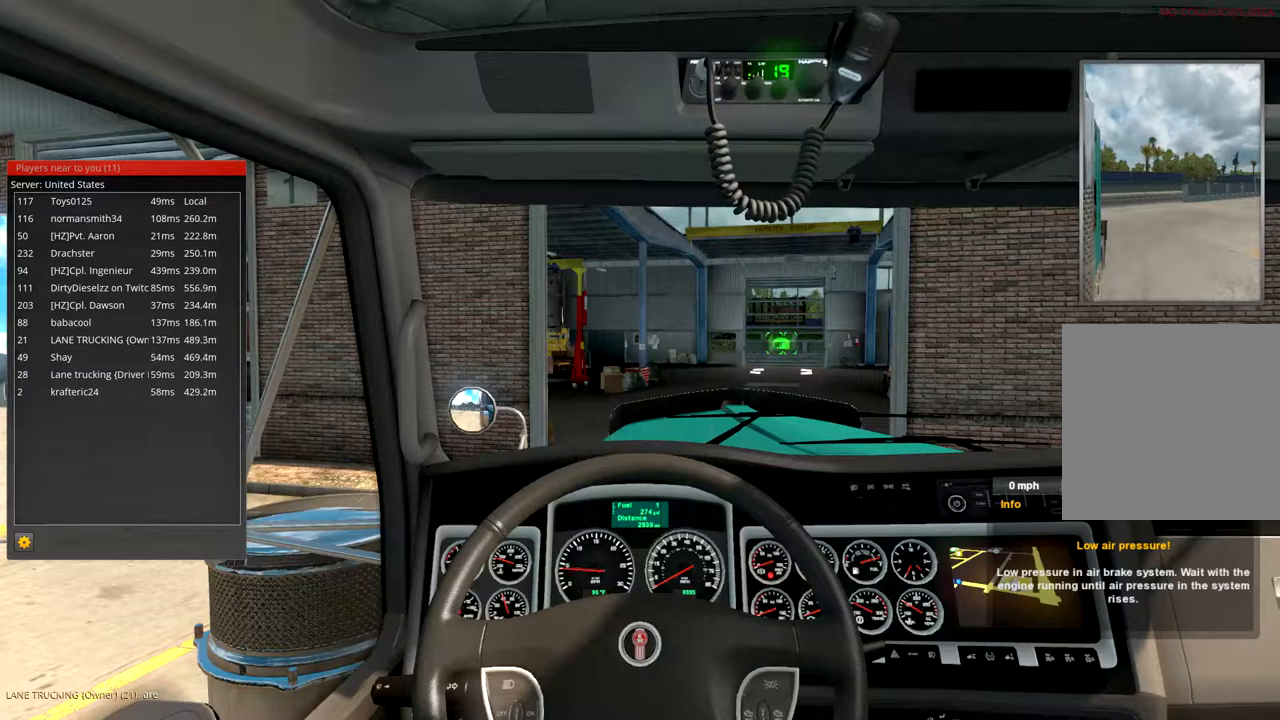
{"buttons": ["R2"], "left_stick": "center", "right_stick": "center", "events": [[133, "R2", "down"]]}
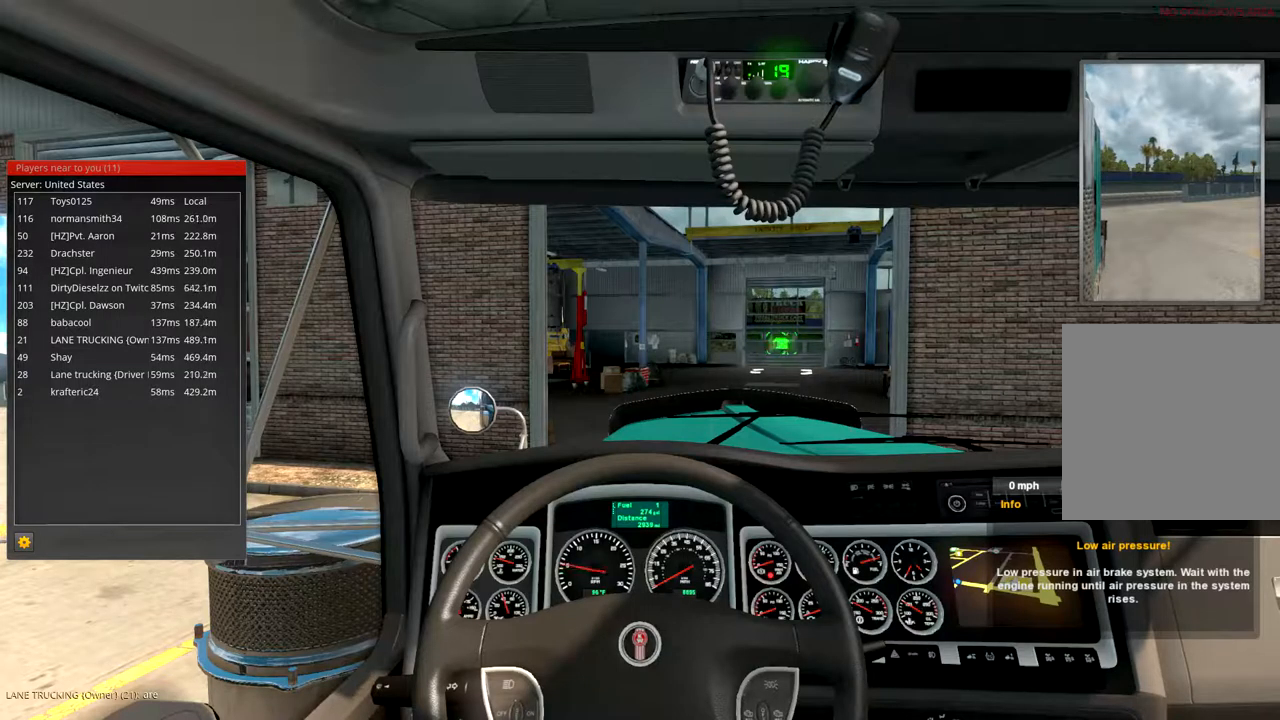
{"buttons": [], "left_stick": "center", "right_stick": "center", "events": [[333, "R2", "up"]]}
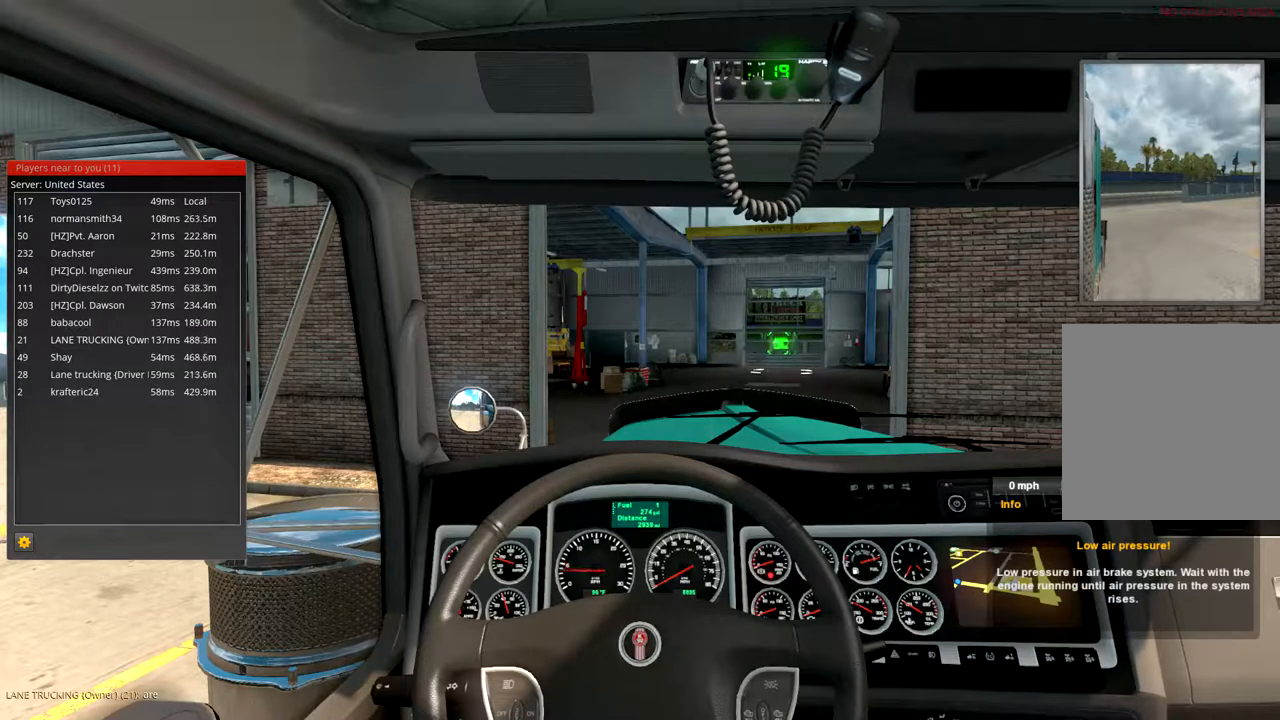
{"buttons": [], "left_stick": "center", "right_stick": "center", "events": [[167, "R2", "down"], [367, "R2", "up"]]}
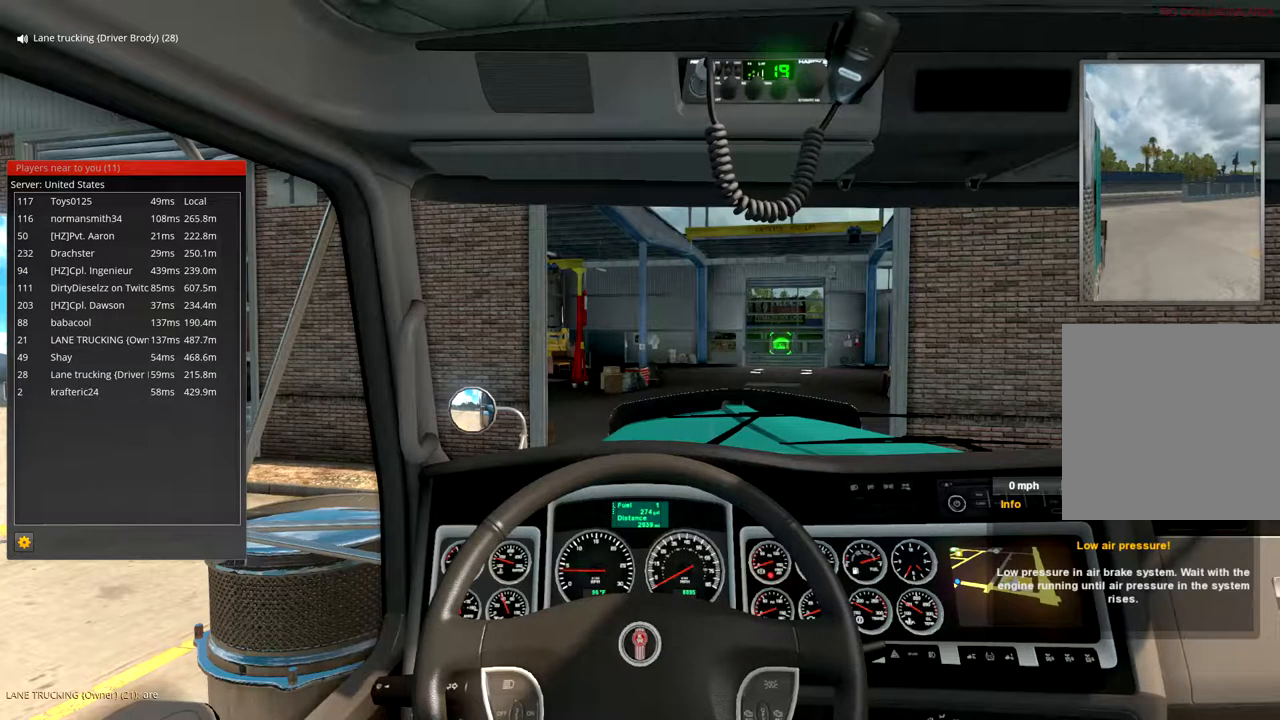
{"buttons": [], "left_stick": "center", "right_stick": "center", "events": [[33, "R2", "down"], [133, "R2", "up"], [300, "R2", "down"], [500, "R2", "up"]]}
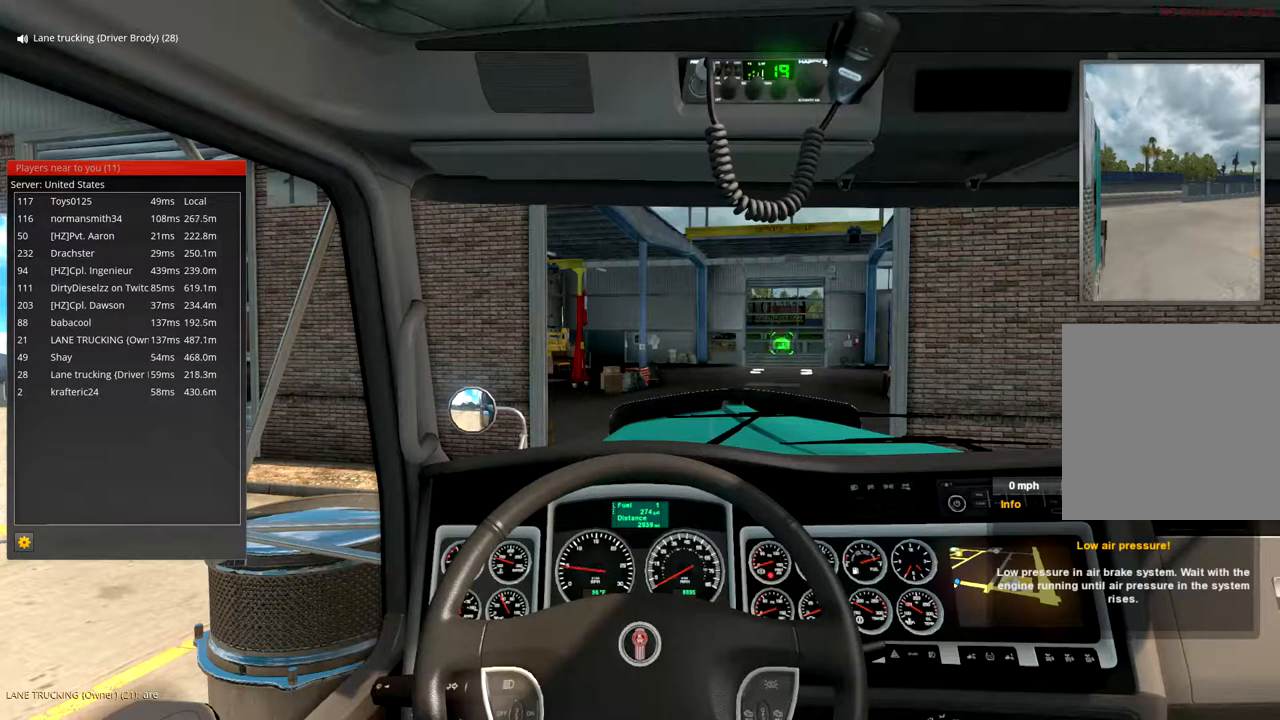
{"buttons": [], "left_stick": "center", "right_stick": "center", "events": []}
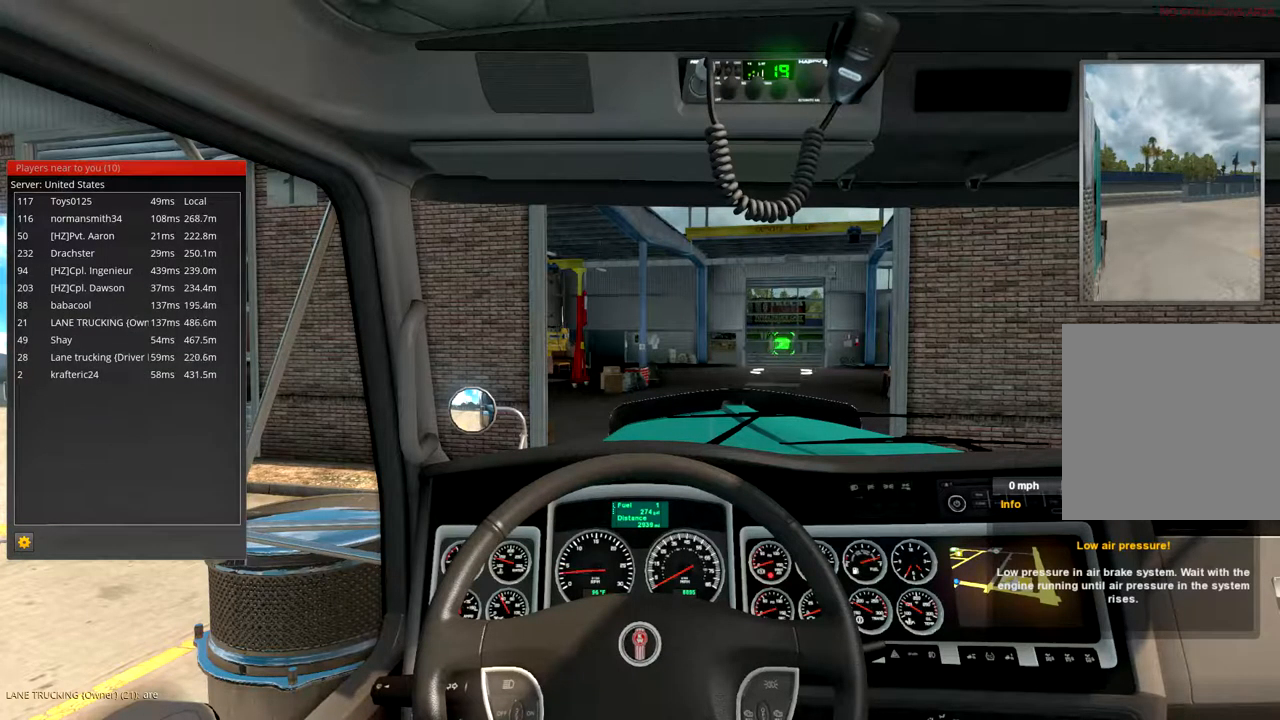
{"buttons": ["R2"], "left_stick": "center", "right_stick": "center", "events": [[333, "R2", "down"]]}
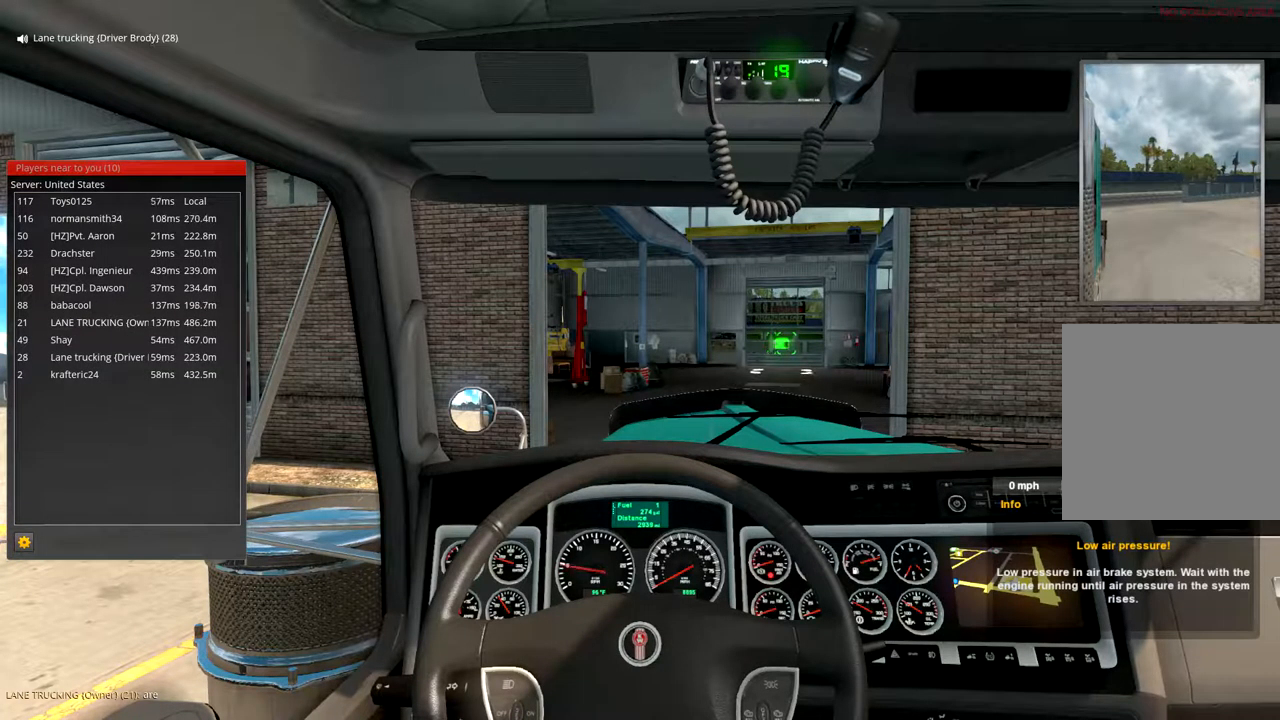
{"buttons": [], "left_stick": "center", "right_stick": "center", "events": [[333, "R2", "up"]]}
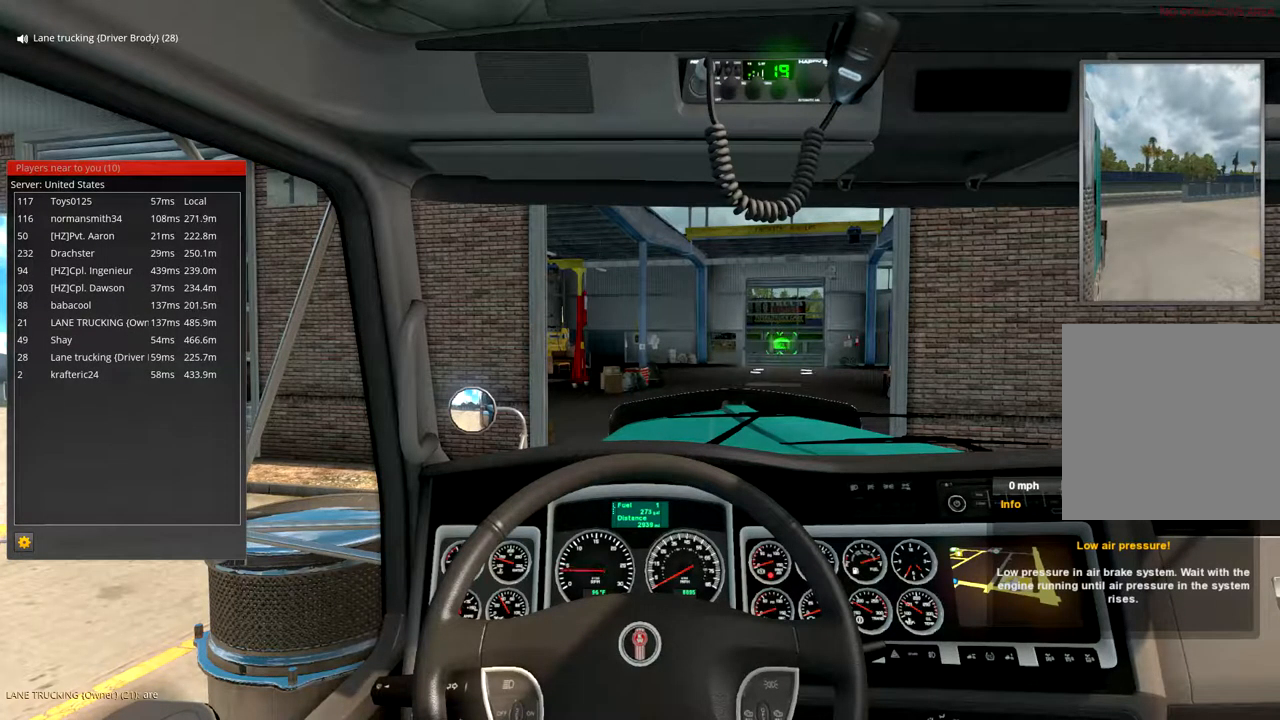
{"buttons": [], "left_stick": "center", "right_stick": "center", "events": [[33, "R2", "down"], [400, "R2", "up"]]}
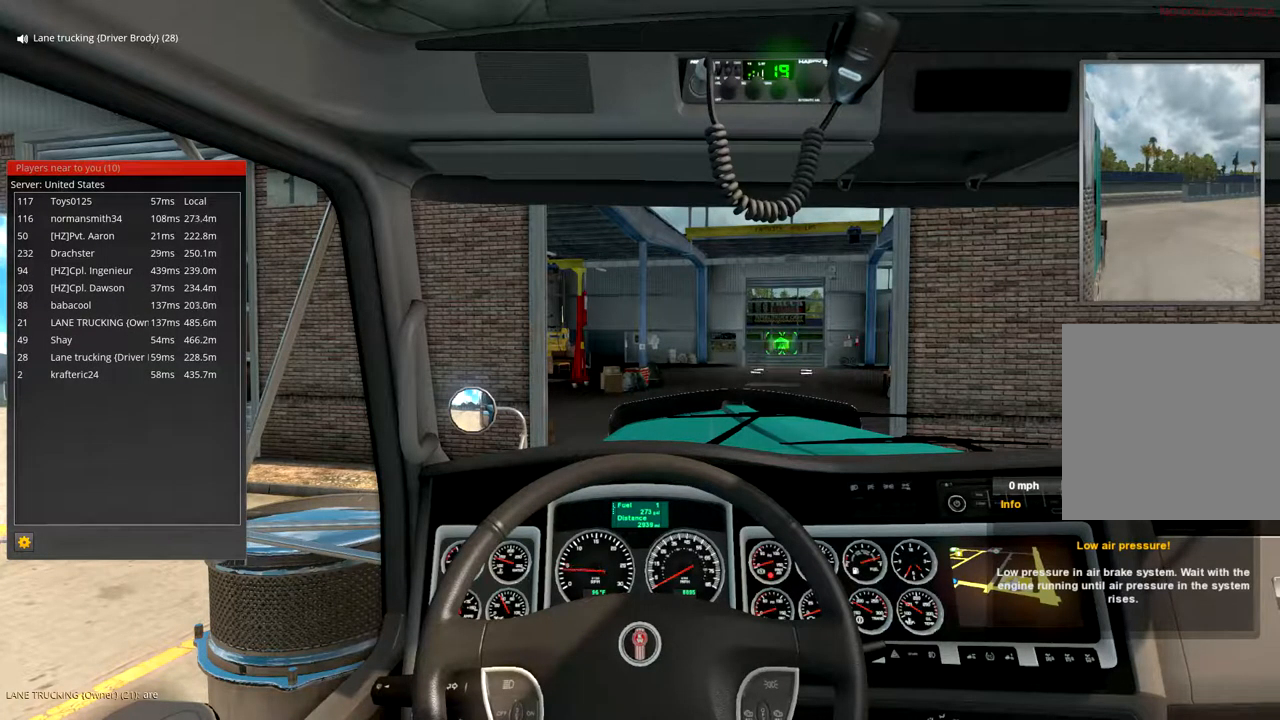
{"buttons": [], "left_stick": "center", "right_stick": "center", "events": [[67, "R2", "down"], [267, "R2", "up"]]}